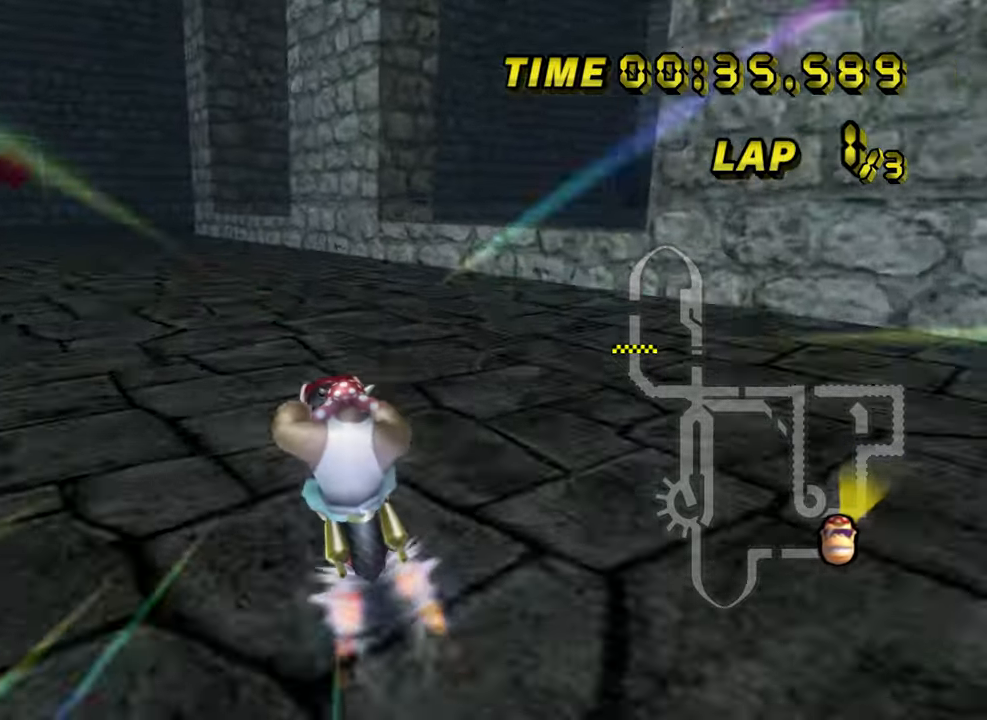
Gameplay with a controller (Nintendo layout); each line is a JSON object with the inputs held at the frame after it (dt_ms = milliseconds from this image to that frame). "events" lists button and stick changes between this image and that frame as [ms after this image, input, new state], when the widget could be followed in between. Not read: L1 L3 R3 X Y Z.
{"dt_ms": 1000, "buttons": ["A"], "left_stick": "center", "events": [[100, "left_stick", "left"], [367, "left_stick", "center"]]}
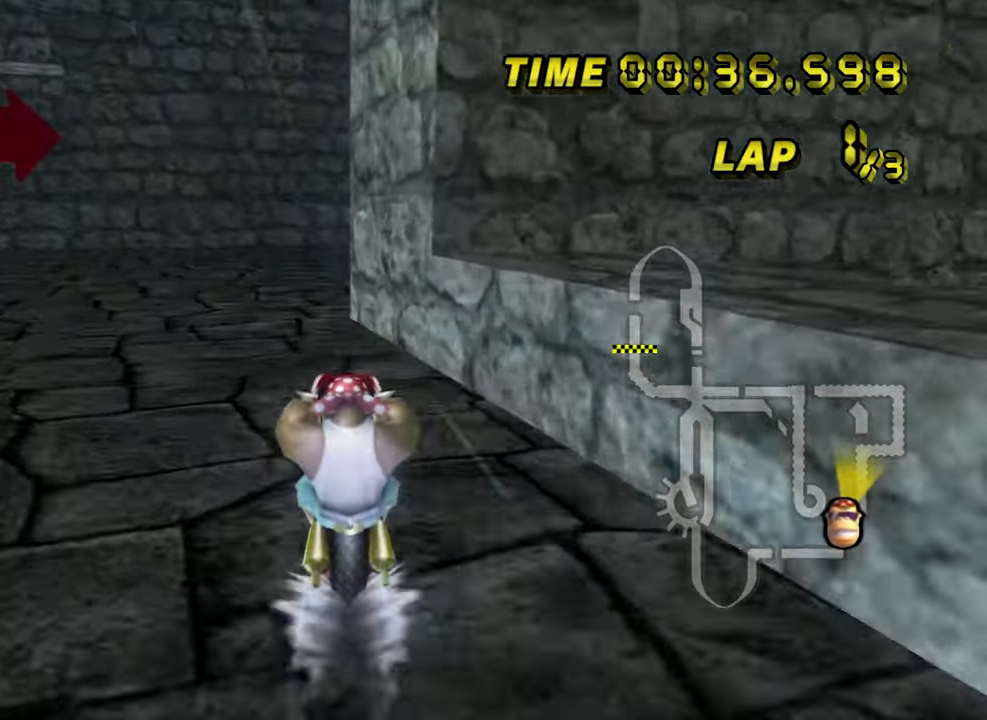
{"dt_ms": 500, "buttons": ["A", "B"], "left_stick": "up-right", "events": [[17, "B", "down"], [34, "left_stick", "right"], [84, "left_stick", "left"], [384, "left_stick", "up-right"]]}
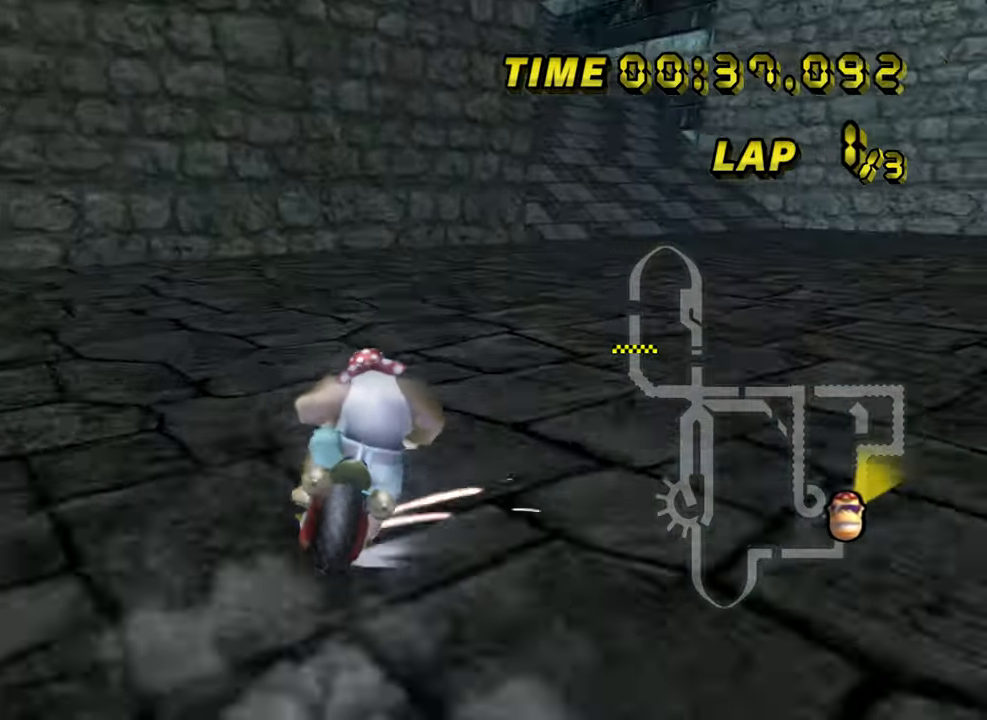
{"dt_ms": 500, "buttons": ["A", "B"], "left_stick": "left", "events": [[367, "left_stick", "center"], [384, "B", "up"], [417, "B", "down"], [484, "left_stick", "left"]]}
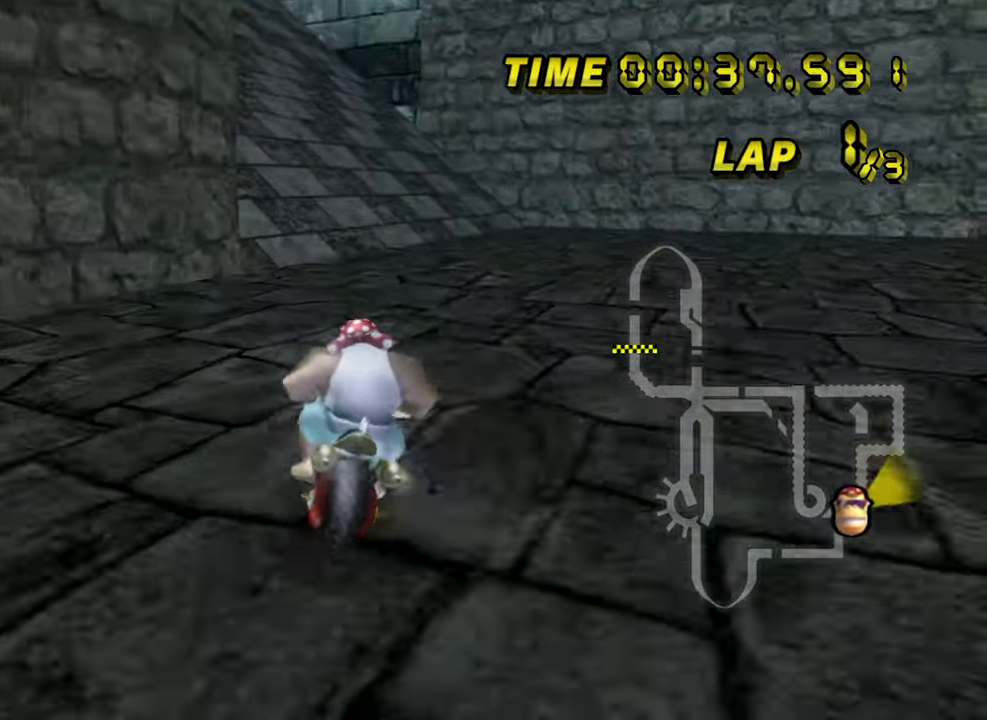
{"dt_ms": 500, "buttons": ["A", "B"], "left_stick": "down-left", "events": [[117, "left_stick", "right"], [317, "left_stick", "down-left"]]}
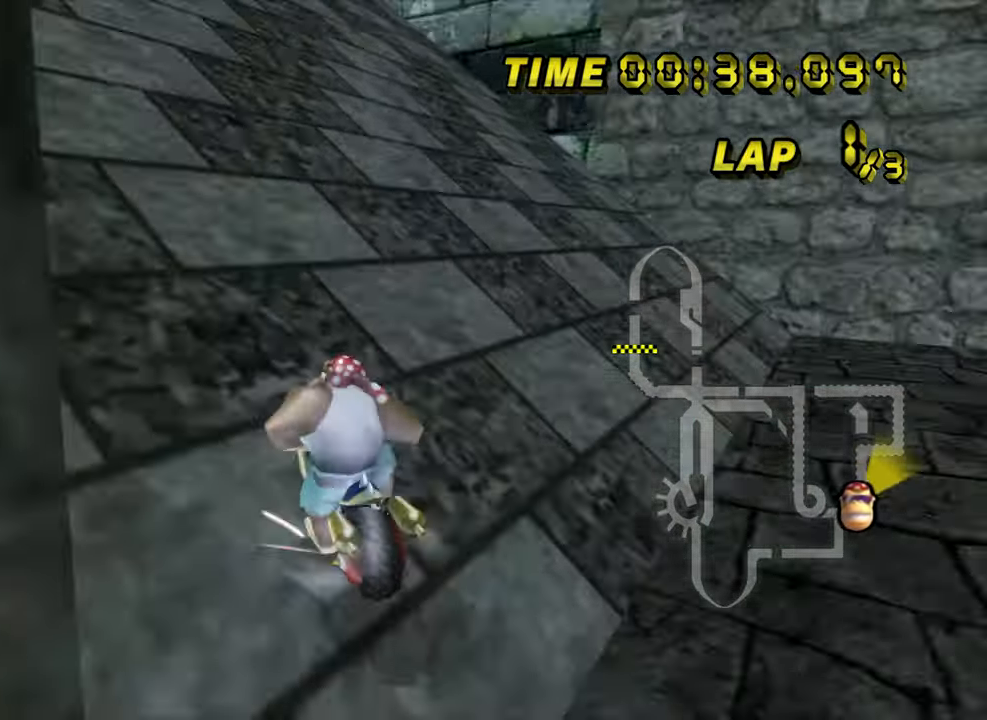
{"dt_ms": 500, "buttons": ["A", "B"], "left_stick": "right", "events": [[284, "left_stick", "right"]]}
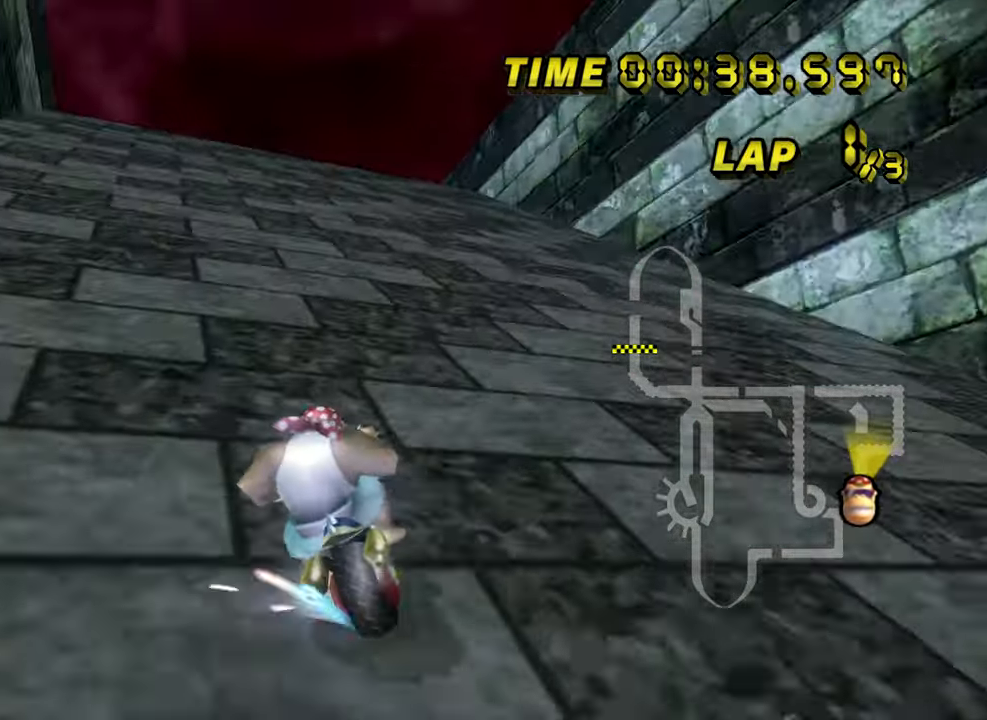
{"dt_ms": 500, "buttons": ["A", "B"], "left_stick": "down-left", "events": [[484, "left_stick", "down-left"]]}
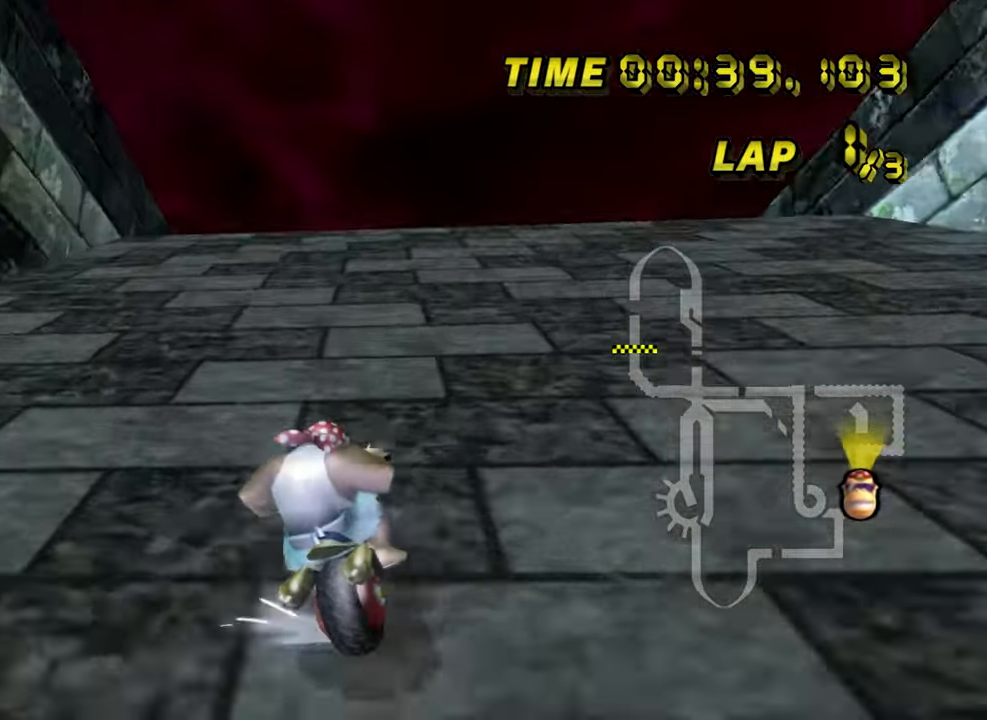
{"dt_ms": 500, "buttons": ["A"], "left_stick": "center", "events": [[100, "left_stick", "right"], [266, "B", "up"], [466, "left_stick", "center"]]}
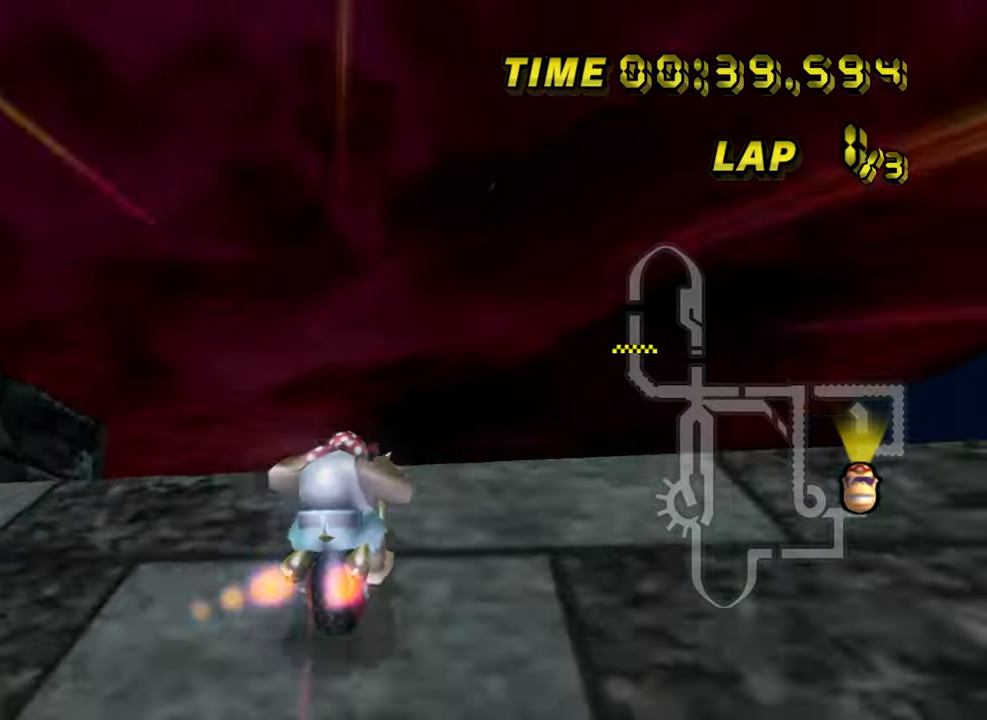
{"dt_ms": 500, "buttons": ["A"], "left_stick": "center", "events": [[150, "left_stick", "right"], [316, "left_stick", "center"]]}
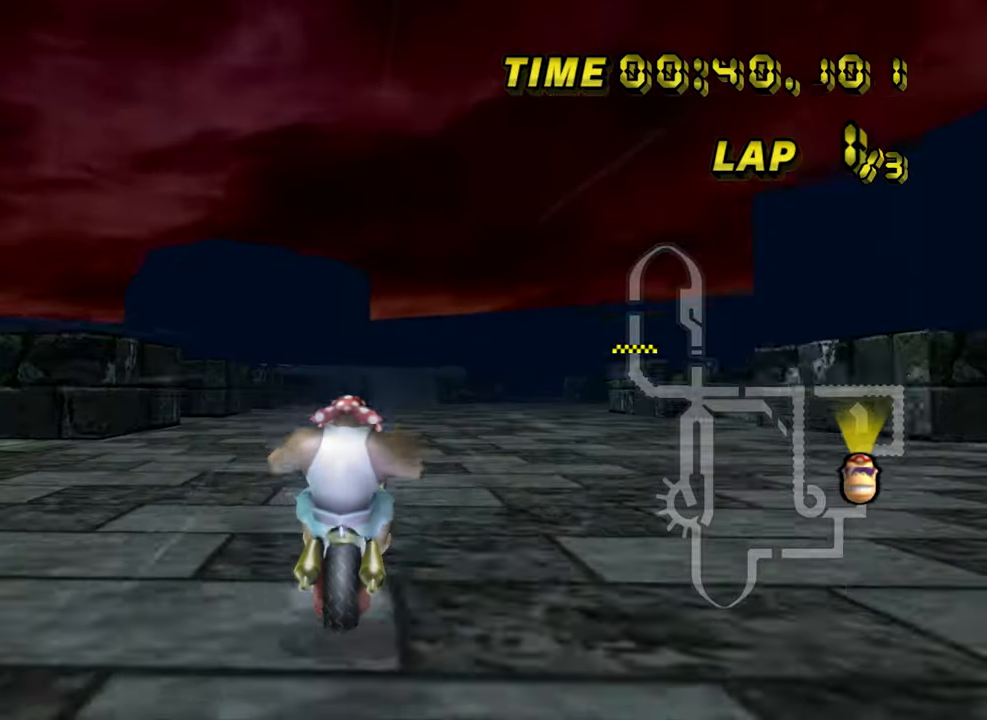
{"dt_ms": 500, "buttons": ["A"], "left_stick": "center", "events": []}
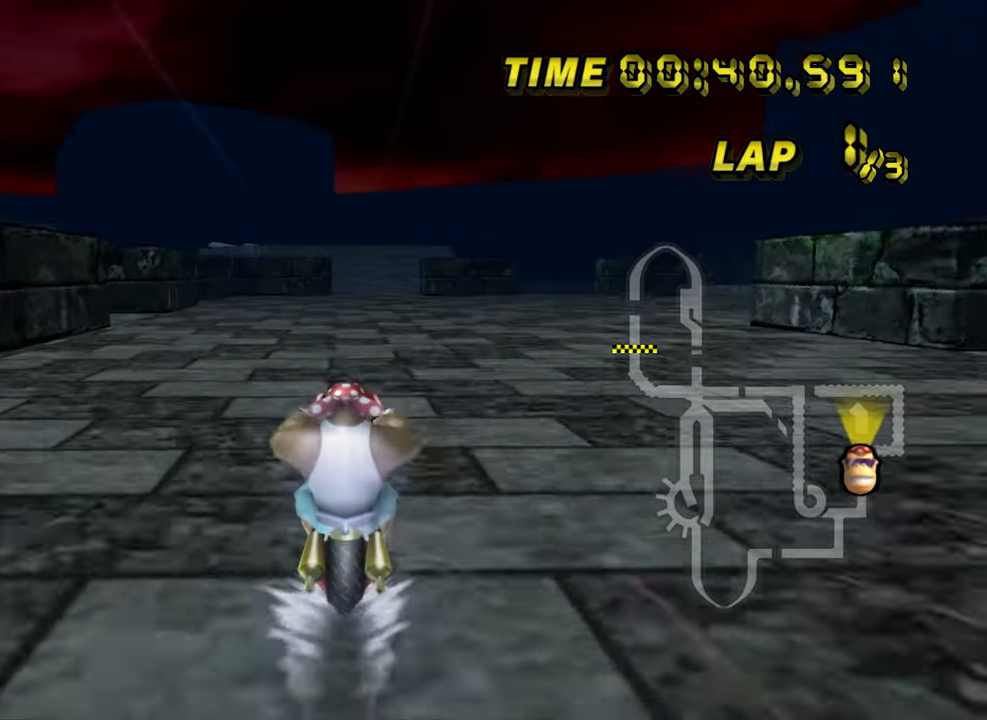
{"dt_ms": 500, "buttons": ["A"], "left_stick": "center", "events": []}
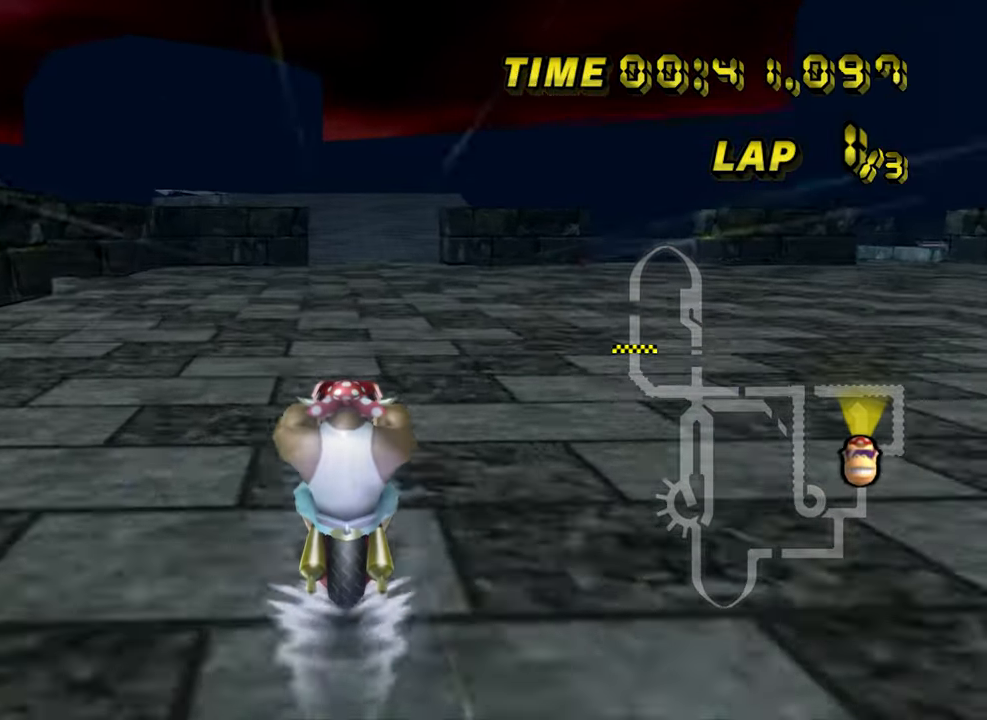
{"dt_ms": 500, "buttons": ["A"], "left_stick": "center", "events": []}
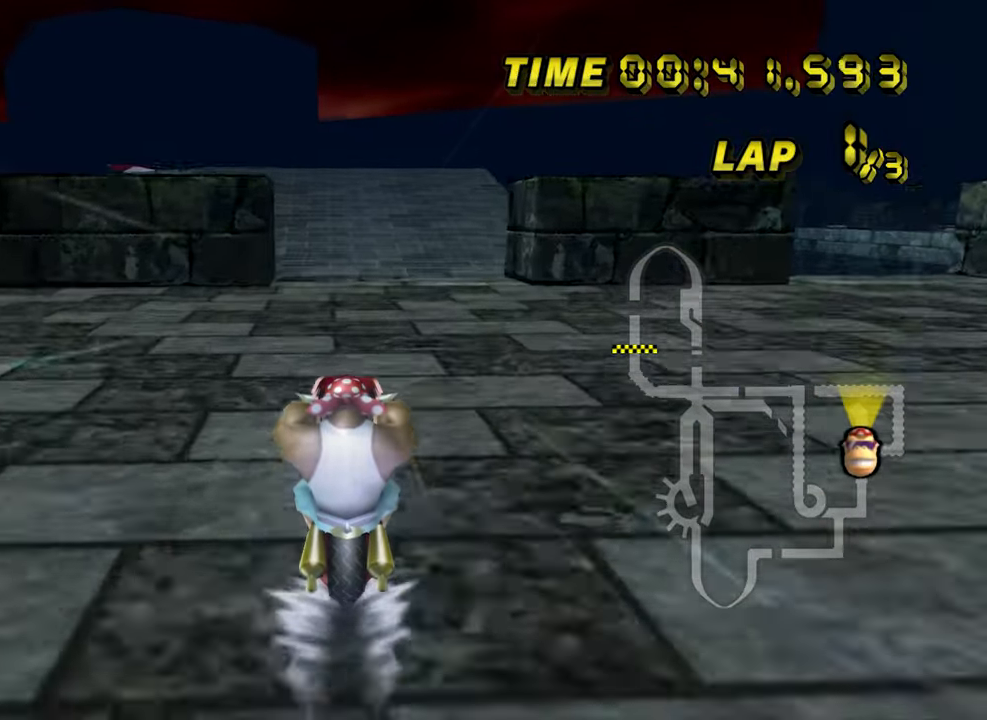
{"dt_ms": 500, "buttons": ["A"], "left_stick": "center", "events": []}
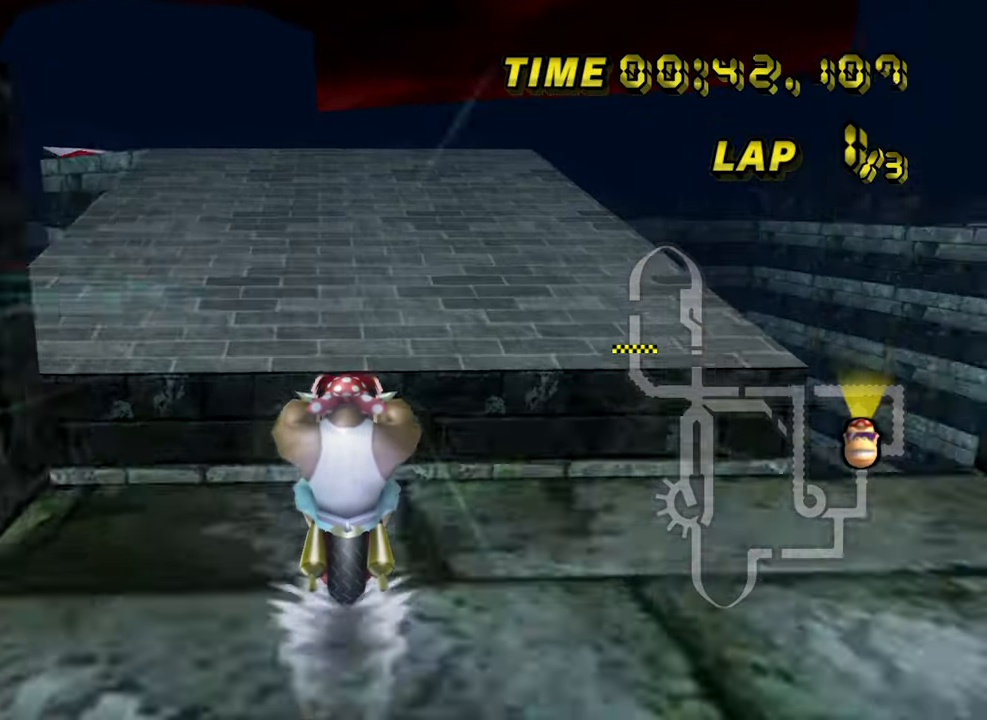
{"dt_ms": 500, "buttons": ["A", "B"], "left_stick": "left", "events": [[16, "left_stick", "left"], [400, "left_stick", "center"], [466, "B", "down"], [466, "left_stick", "left"]]}
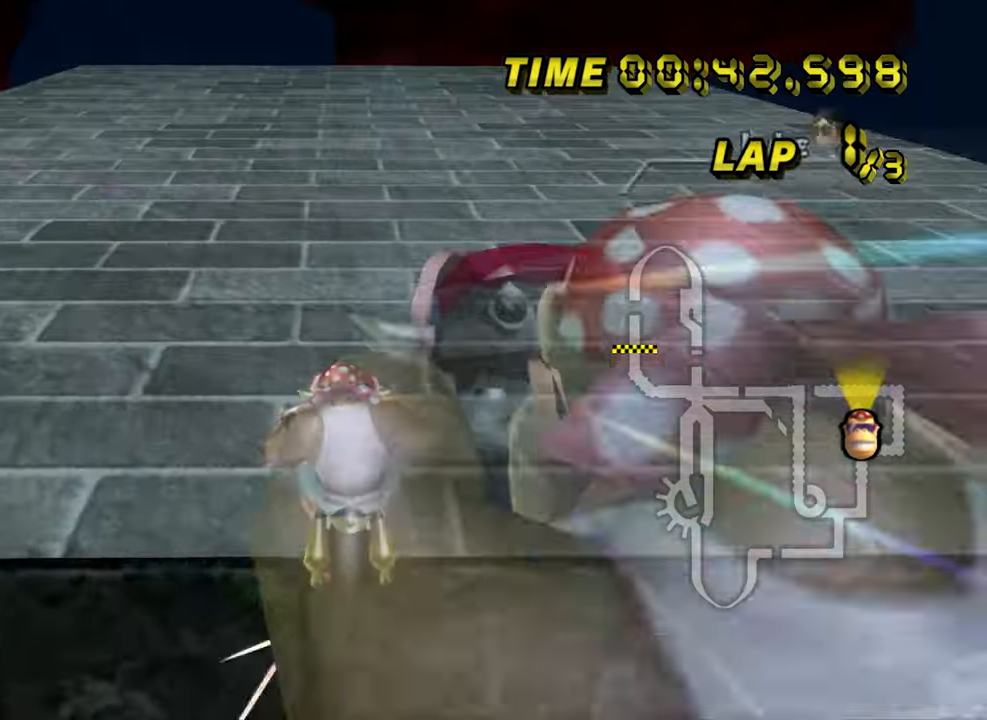
{"dt_ms": 500, "buttons": ["A", "B"], "left_stick": "left", "events": [[100, "left_stick", "center"], [283, "left_stick", "left"]]}
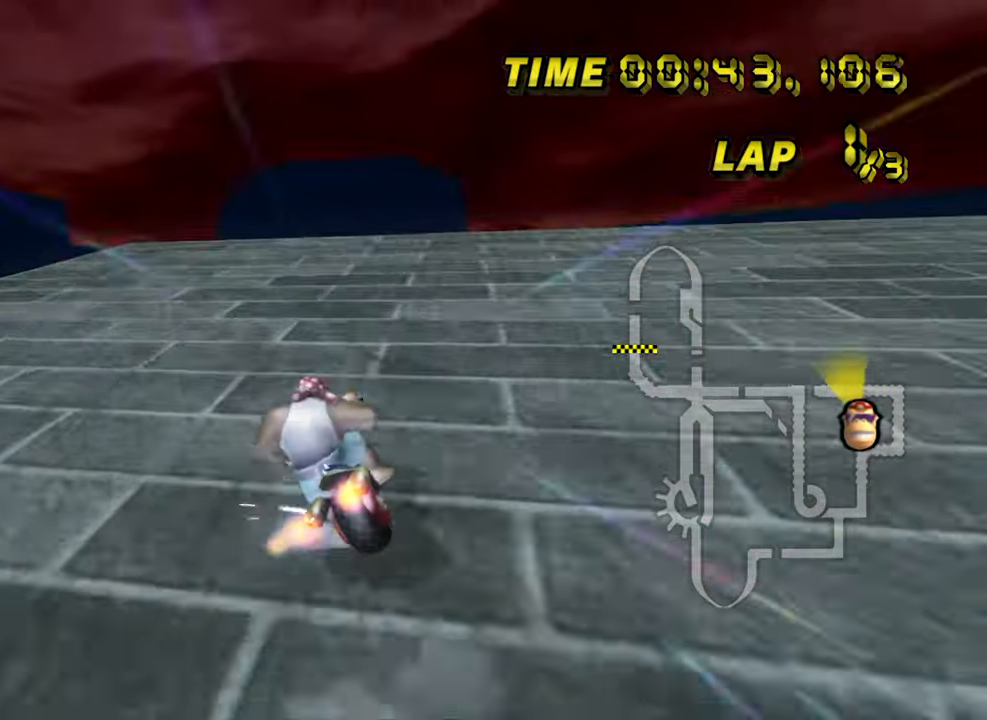
{"dt_ms": 500, "buttons": ["A"], "left_stick": "left", "events": [[266, "B", "up"]]}
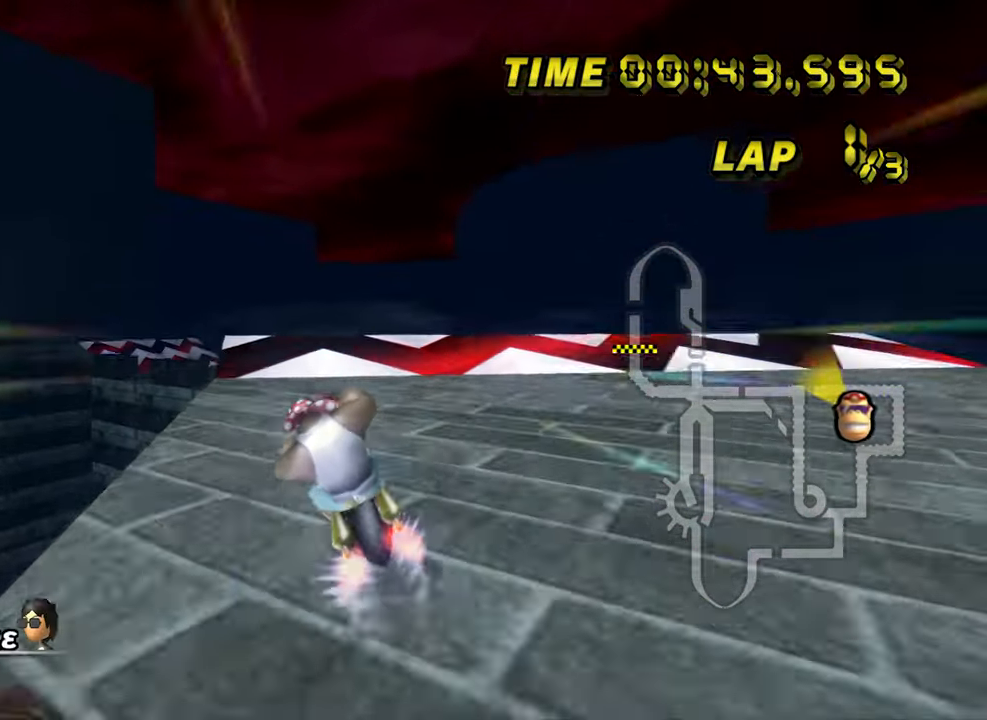
{"dt_ms": 500, "buttons": ["A"], "left_stick": "up-right", "events": [[316, "left_stick", "center"], [483, "left_stick", "up-right"]]}
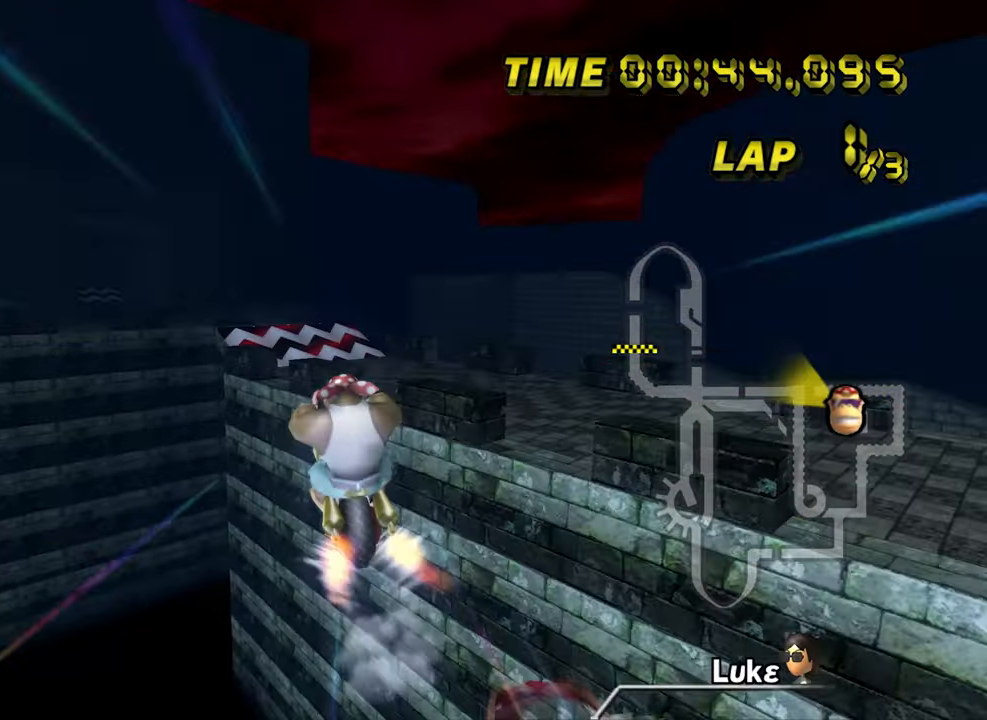
{"dt_ms": 500, "buttons": ["A"], "left_stick": "down", "events": [[333, "left_stick", "down"]]}
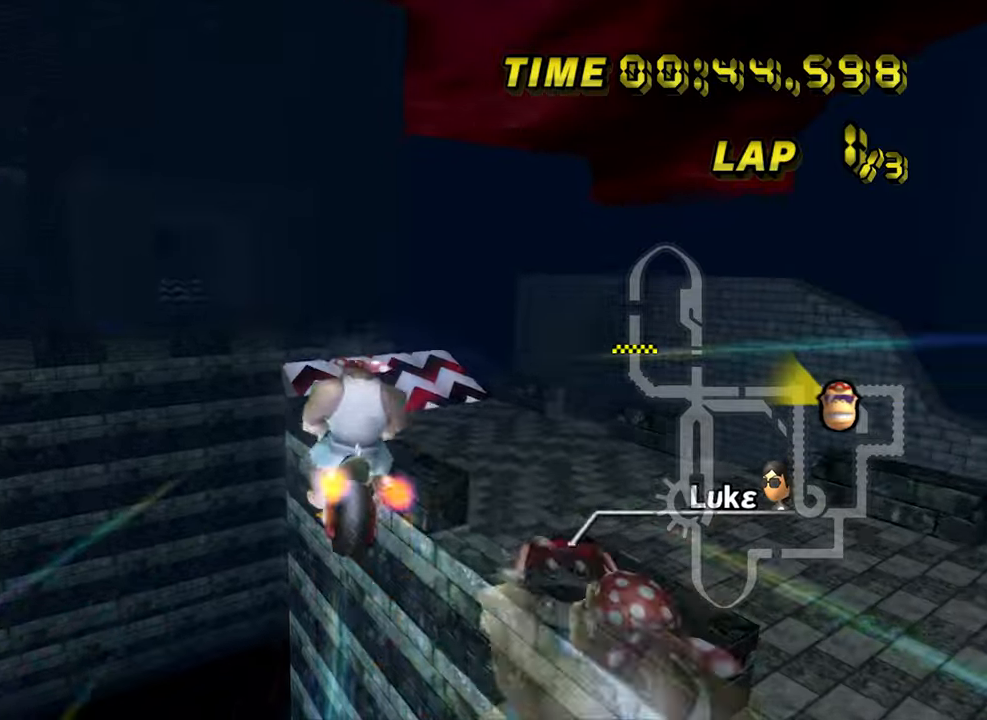
{"dt_ms": 500, "buttons": ["A"], "left_stick": "down", "events": []}
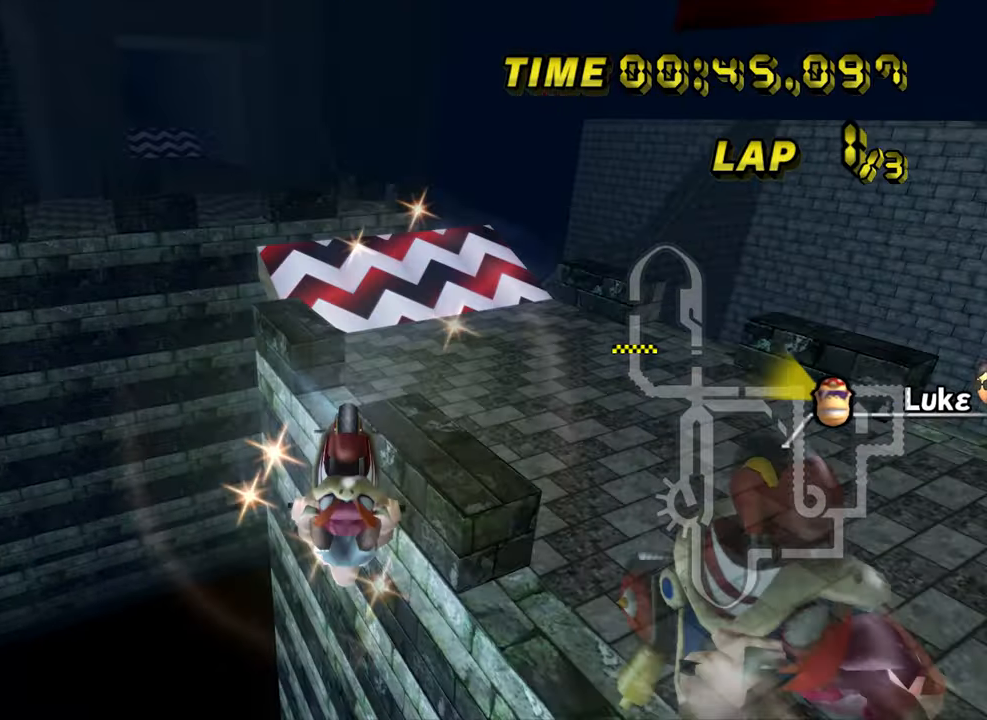
{"dt_ms": 500, "buttons": ["A"], "left_stick": "center", "events": [[383, "left_stick", "center"]]}
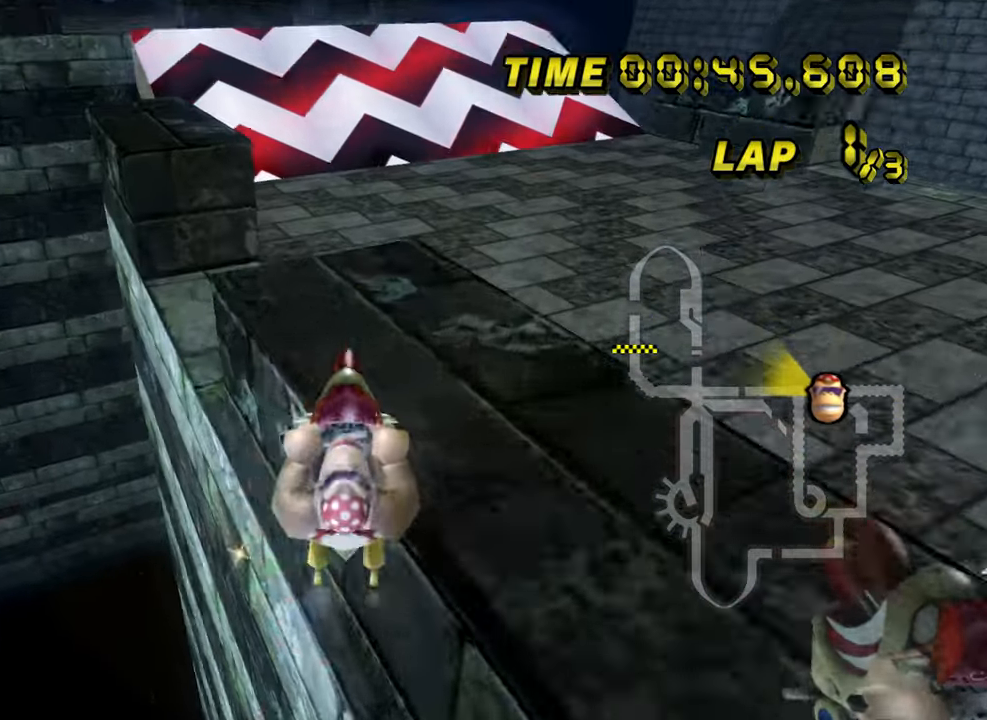
{"dt_ms": 500, "buttons": ["A"], "left_stick": "down", "events": [[33, "left_stick", "down"]]}
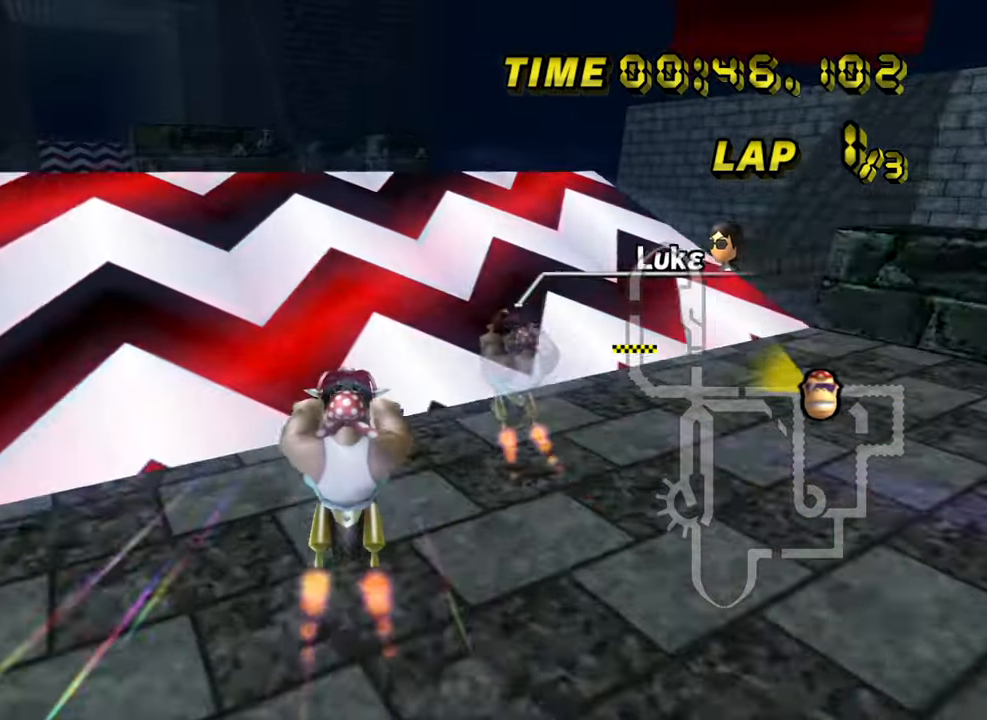
{"dt_ms": 500, "buttons": ["A", "B"], "left_stick": "left"}
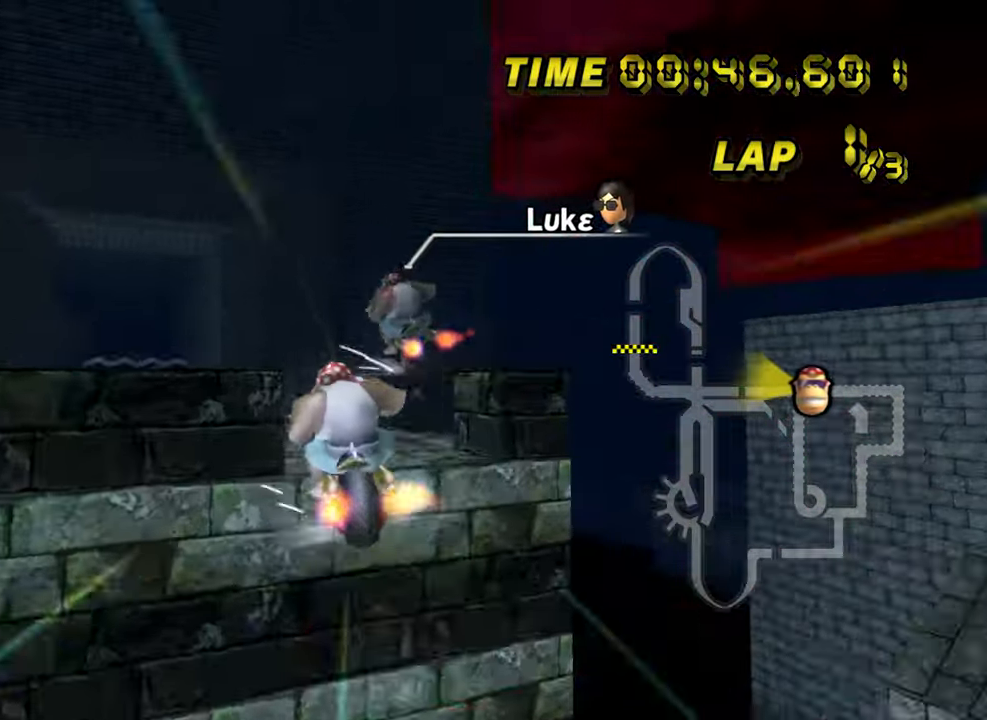
{"dt_ms": 500, "buttons": ["A"], "left_stick": "up", "events": [[217, "left_stick", "up"], [417, "B", "up"]]}
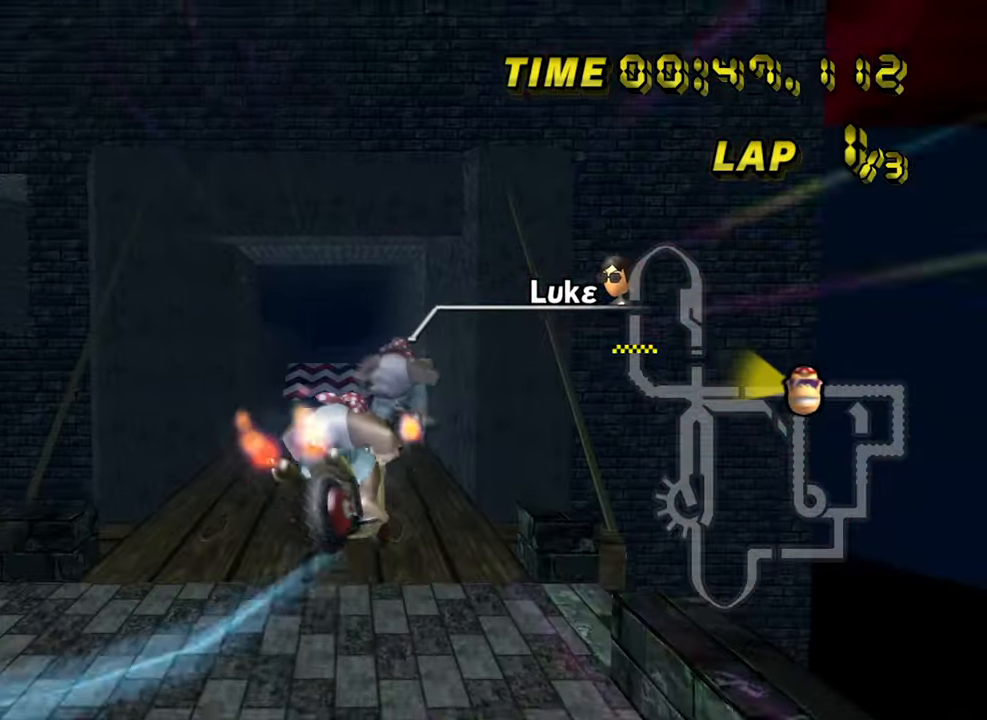
{"dt_ms": 500, "buttons": ["A"], "left_stick": "up", "events": []}
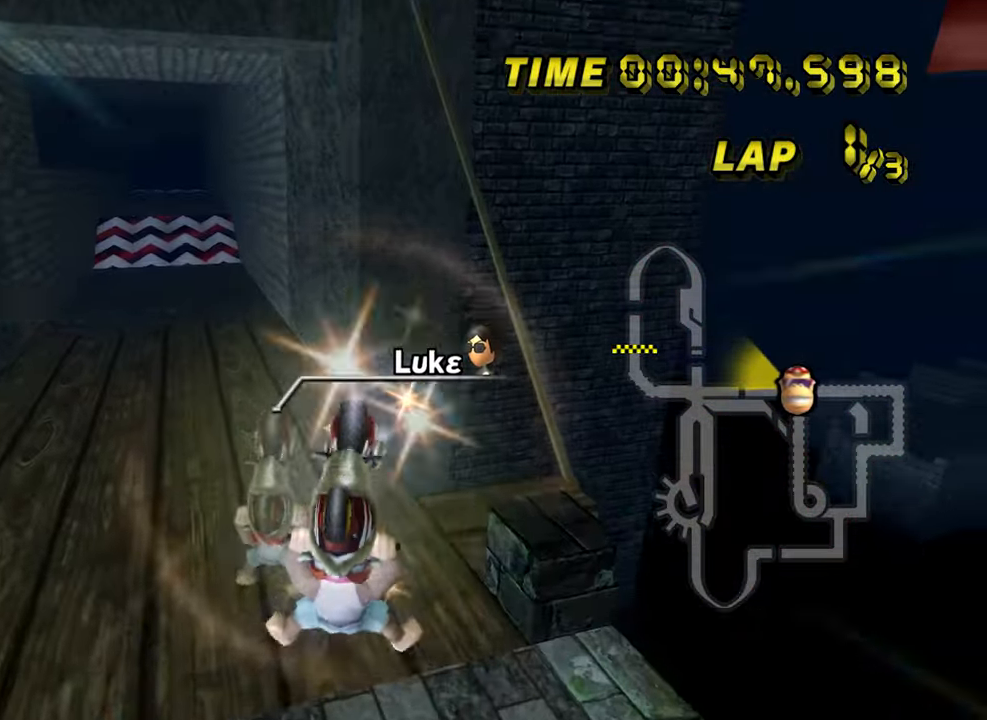
{"dt_ms": 500, "buttons": ["A"], "left_stick": "up", "events": []}
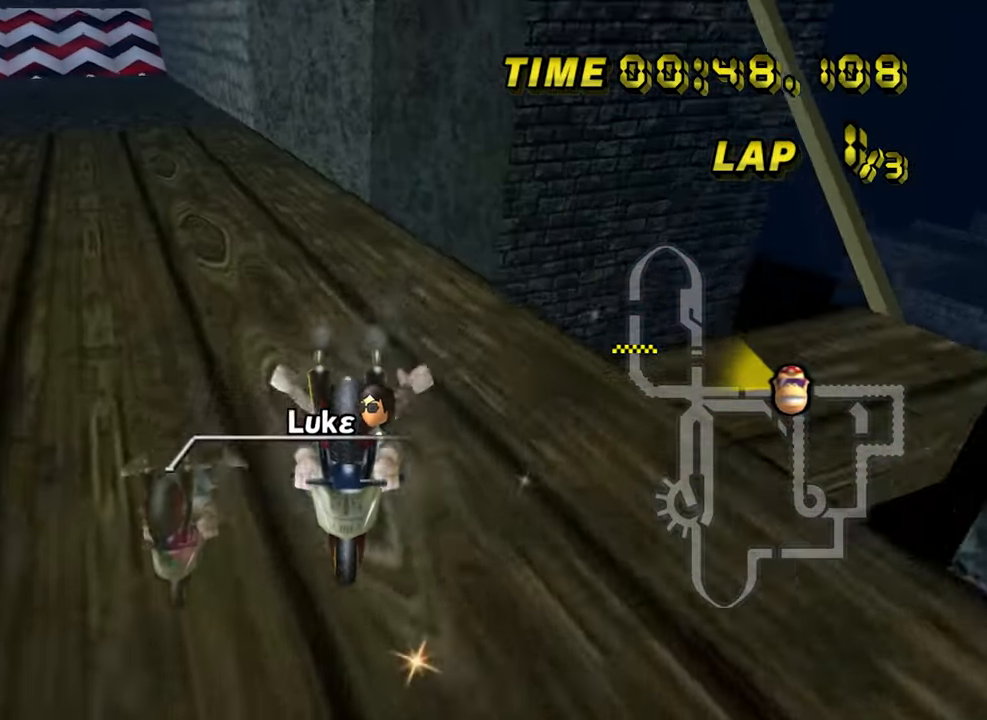
{"dt_ms": 500, "buttons": ["A"], "left_stick": "center", "events": [[100, "left_stick", "left"], [367, "left_stick", "center"]]}
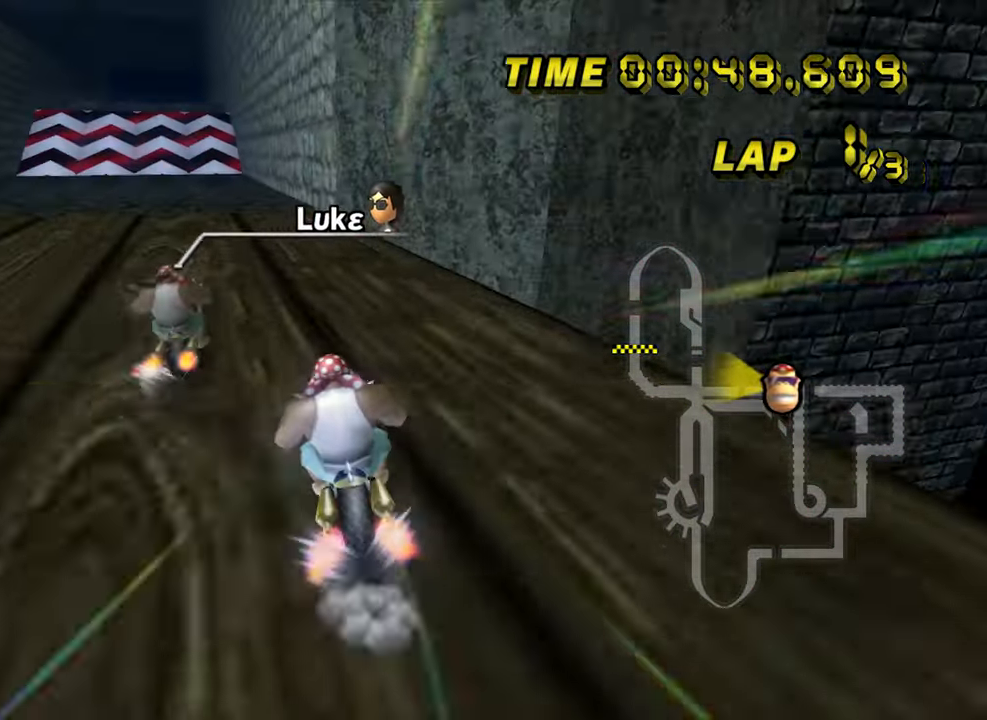
{"dt_ms": 500, "buttons": ["A"], "left_stick": "left", "events": [[33, "left_stick", "left"]]}
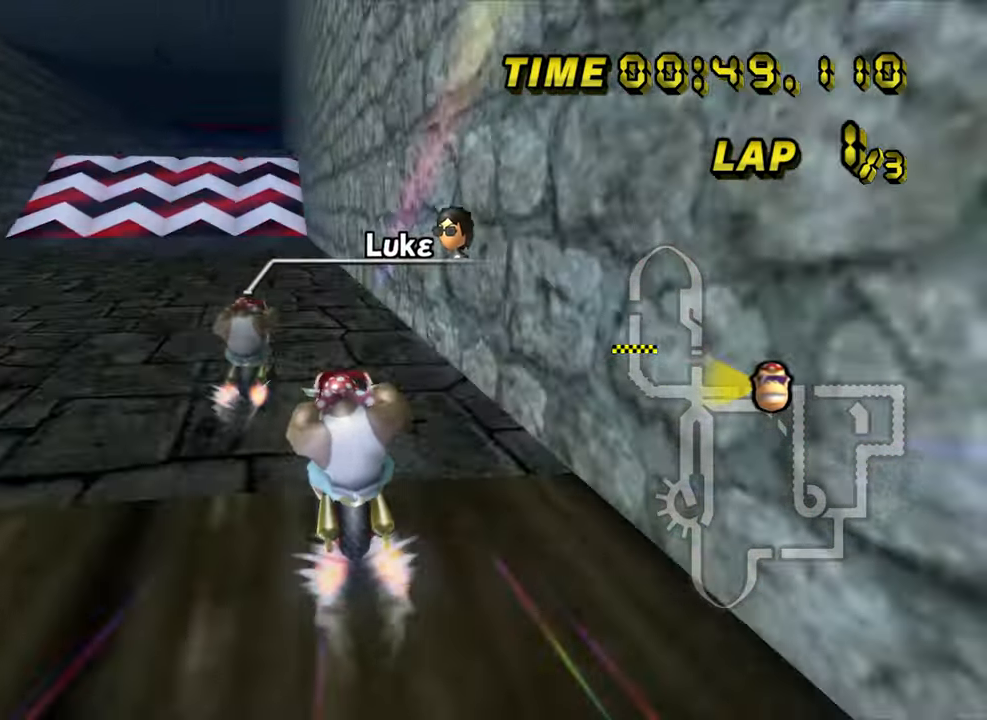
{"dt_ms": 1000, "buttons": ["A"], "left_stick": "center", "events": [[283, "left_stick", "center"]]}
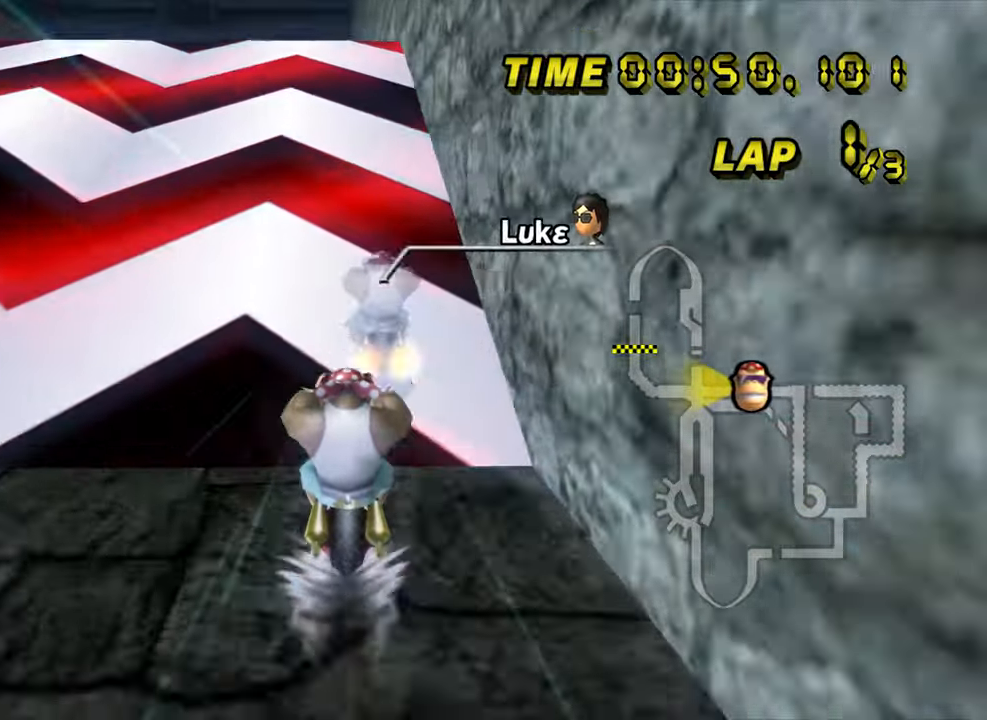
{"dt_ms": 500, "buttons": ["A"], "left_stick": "up-right"}
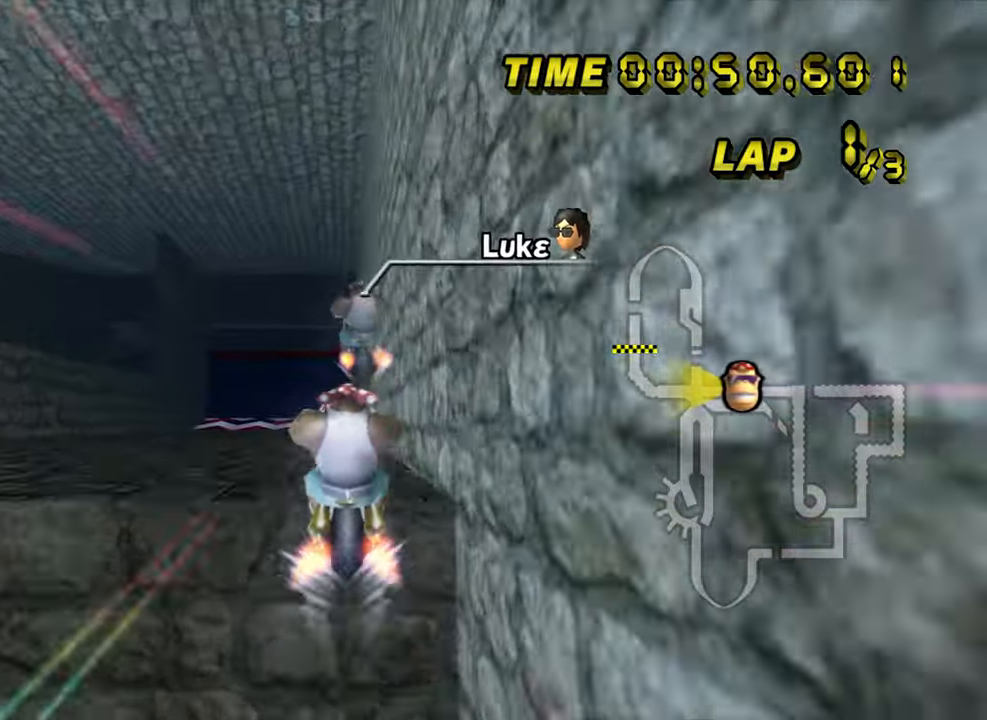
{"dt_ms": 1000, "buttons": ["A"], "left_stick": "center", "events": [[500, "left_stick", "center"]]}
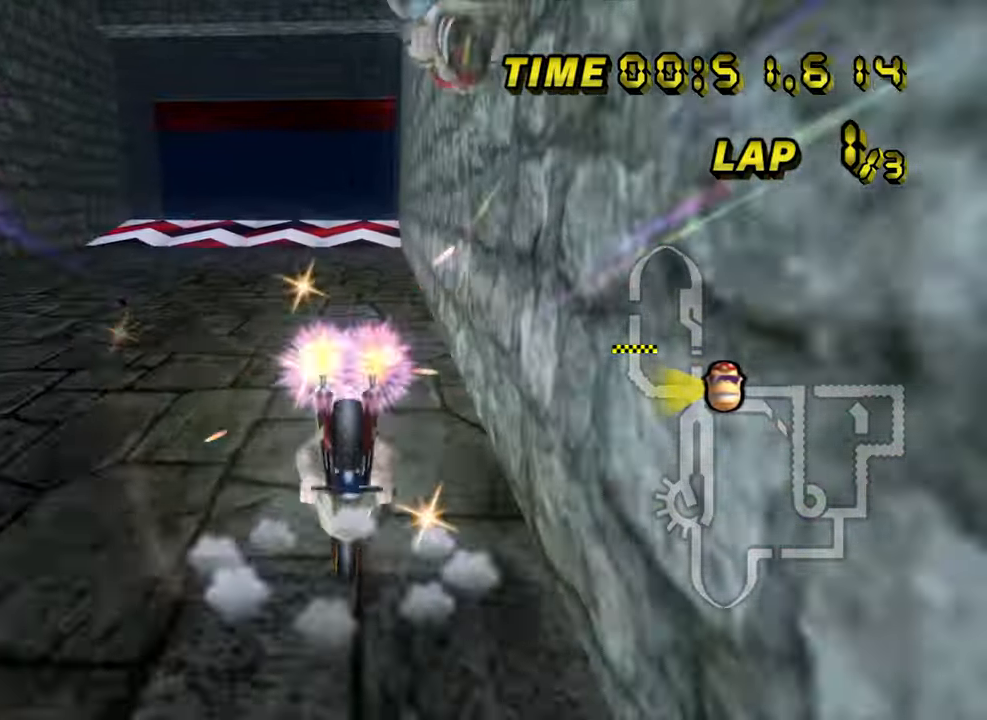
{"dt_ms": 500, "buttons": ["A"], "left_stick": "right", "events": [[284, "left_stick", "right"]]}